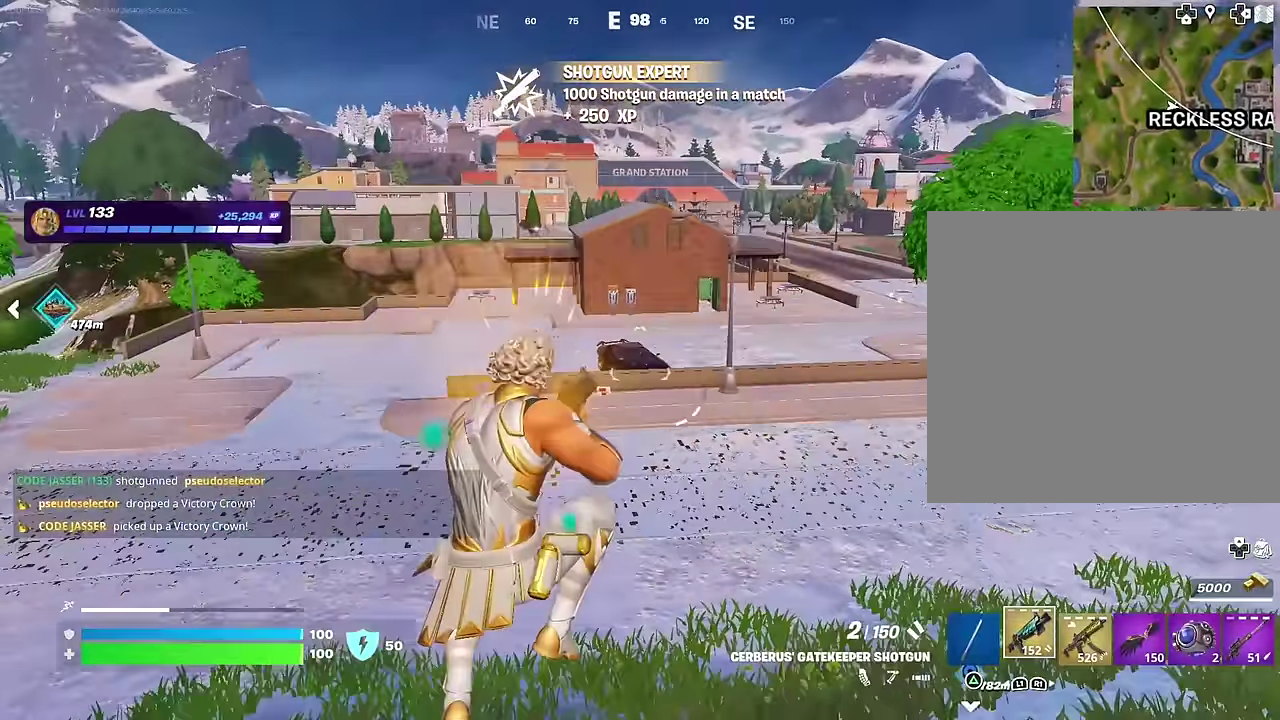
Gameplay with a controller (PlayStation layout); each line is a JSON object with the inputs held at the frame after it (dt_ms = milliseconds from this image to that frame). "events" lists button and stick changes between this image and that frame as [ms after this image, input, new state], when the widget could be followed in between.
{"dt_ms": 300, "buttons": [], "left_stick": "center", "right_stick": "center", "events": [[17, "SQUARE", "up"], [183, "left_stick", "right"], [267, "left_stick", "center"]]}
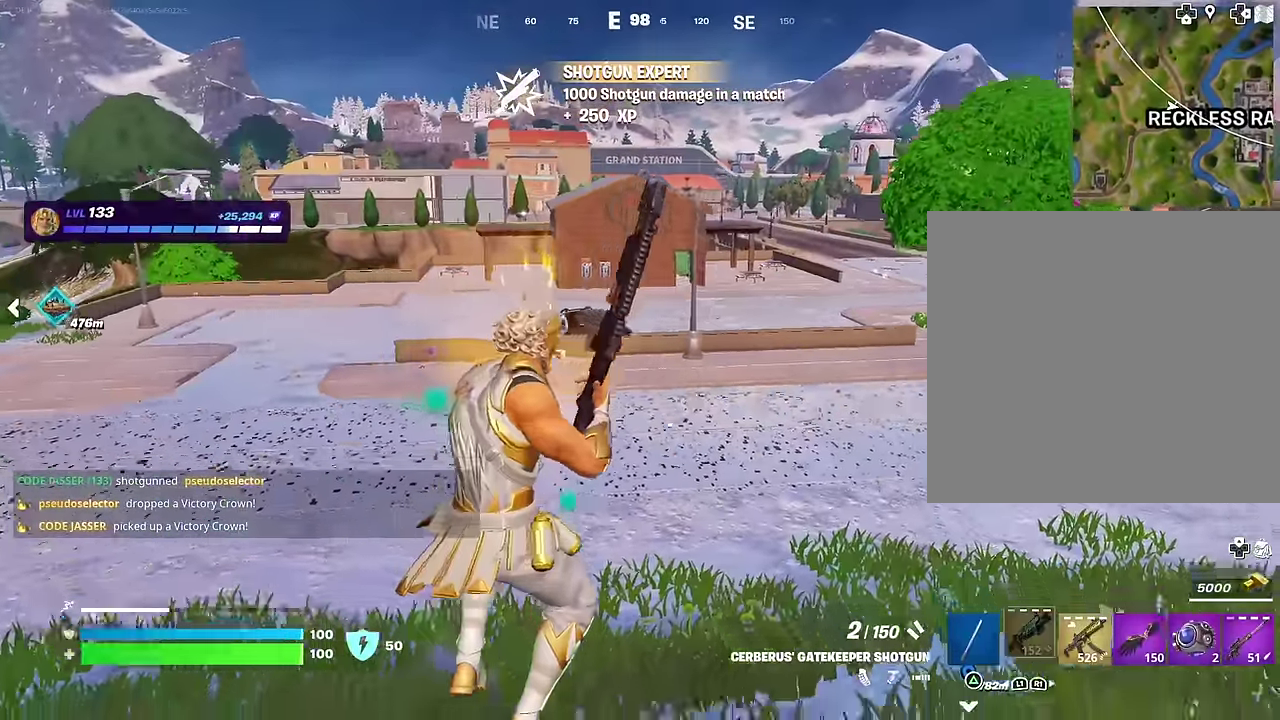
{"dt_ms": 700, "buttons": [], "left_stick": "center", "right_stick": "center", "events": [[100, "DPAD_UP", "down"], [183, "DPAD_UP", "up"], [400, "DPAD_UP", "down"], [450, "DPAD_UP", "up"]]}
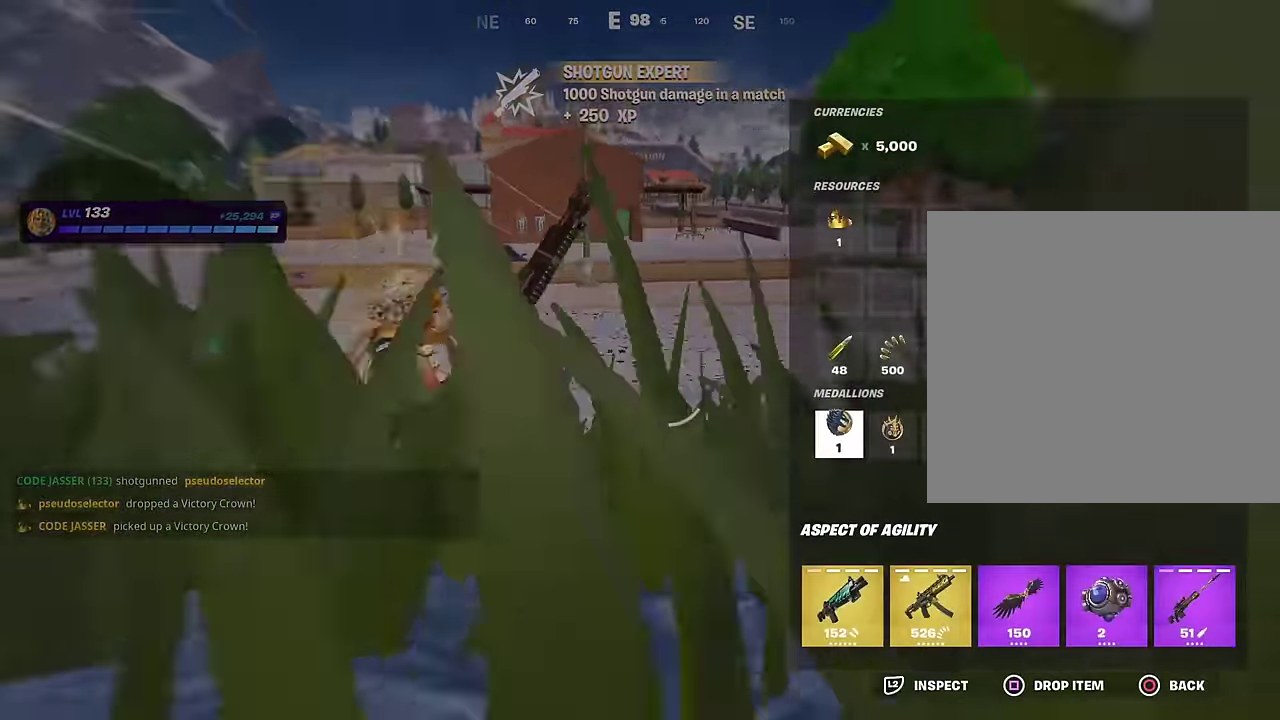
{"dt_ms": 300, "buttons": [], "left_stick": "up", "right_stick": "right", "events": [[50, "CIRCLE", "down"], [133, "CIRCLE", "up"], [250, "left_stick", "up"], [283, "right_stick", "right"]]}
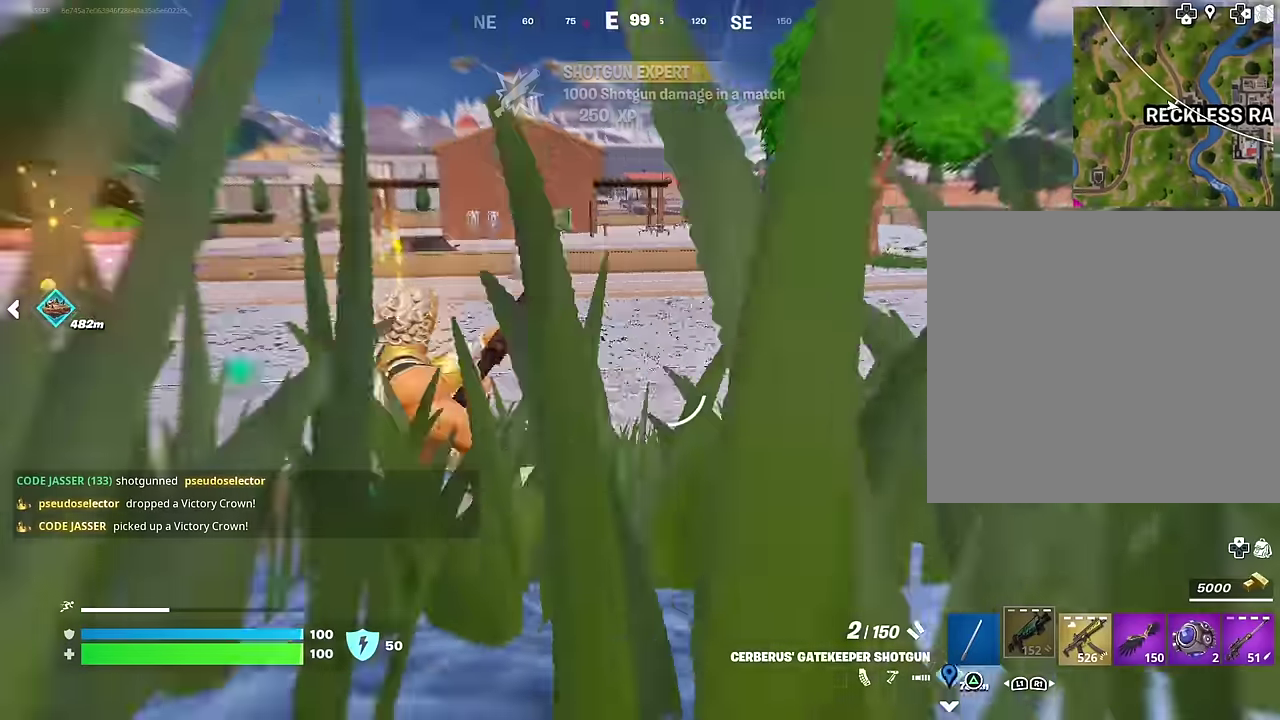
{"dt_ms": 600, "buttons": [], "left_stick": "up", "right_stick": "center", "events": [[67, "CROSS", "down"], [167, "CROSS", "up"], [283, "right_stick", "center"]]}
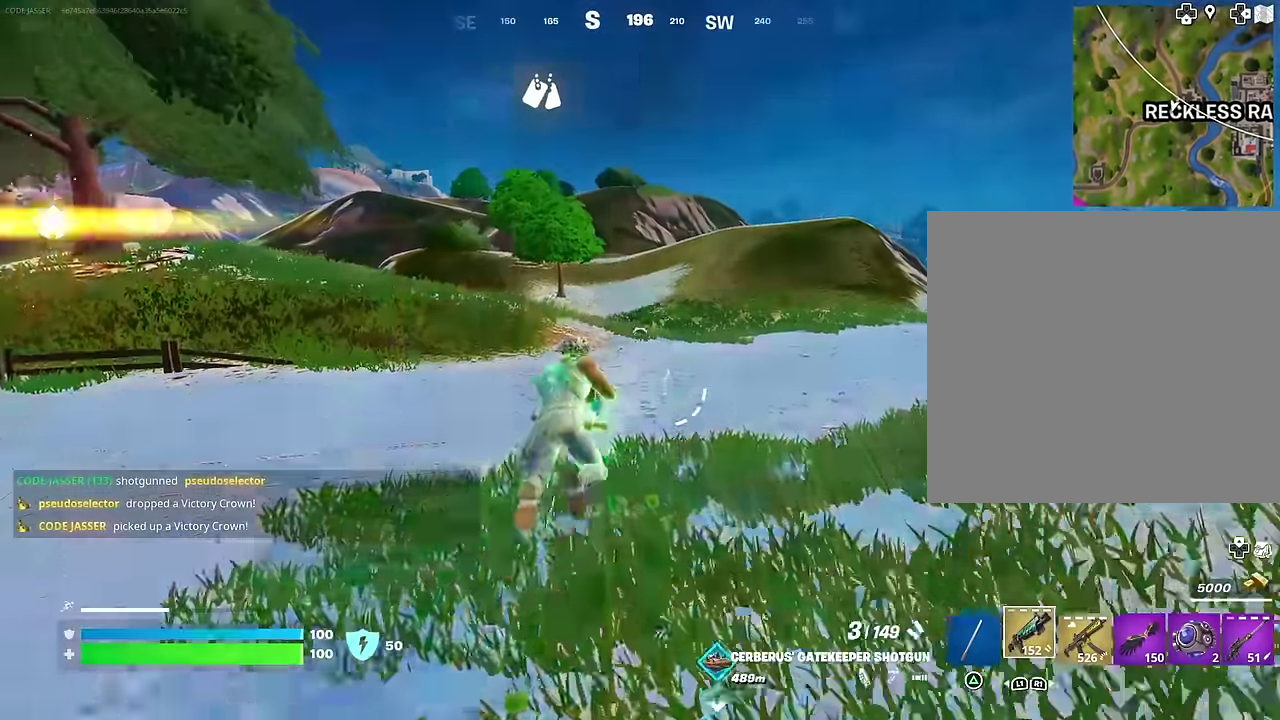
{"dt_ms": 400, "buttons": ["R1"], "left_stick": "up-left", "right_stick": "center", "events": [[83, "left_stick", "up-left"], [183, "right_stick", "right"], [250, "right_stick", "center"], [400, "R1", "down"]]}
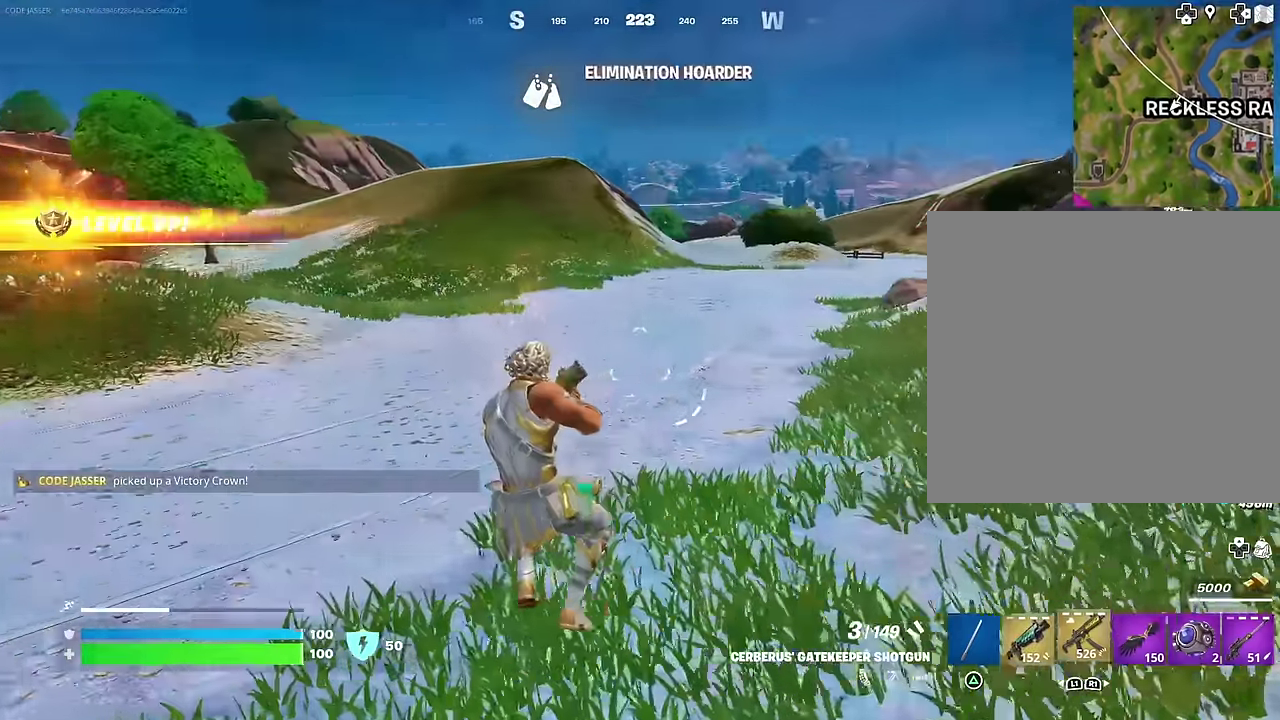
{"dt_ms": 600, "buttons": [], "left_stick": "up-left", "right_stick": "right", "events": [[100, "R1", "up"], [133, "right_stick", "left"], [233, "right_stick", "center"], [383, "CROSS", "down"], [433, "SQUARE", "down"], [467, "CROSS", "up"], [483, "SQUARE", "up"], [600, "right_stick", "right"]]}
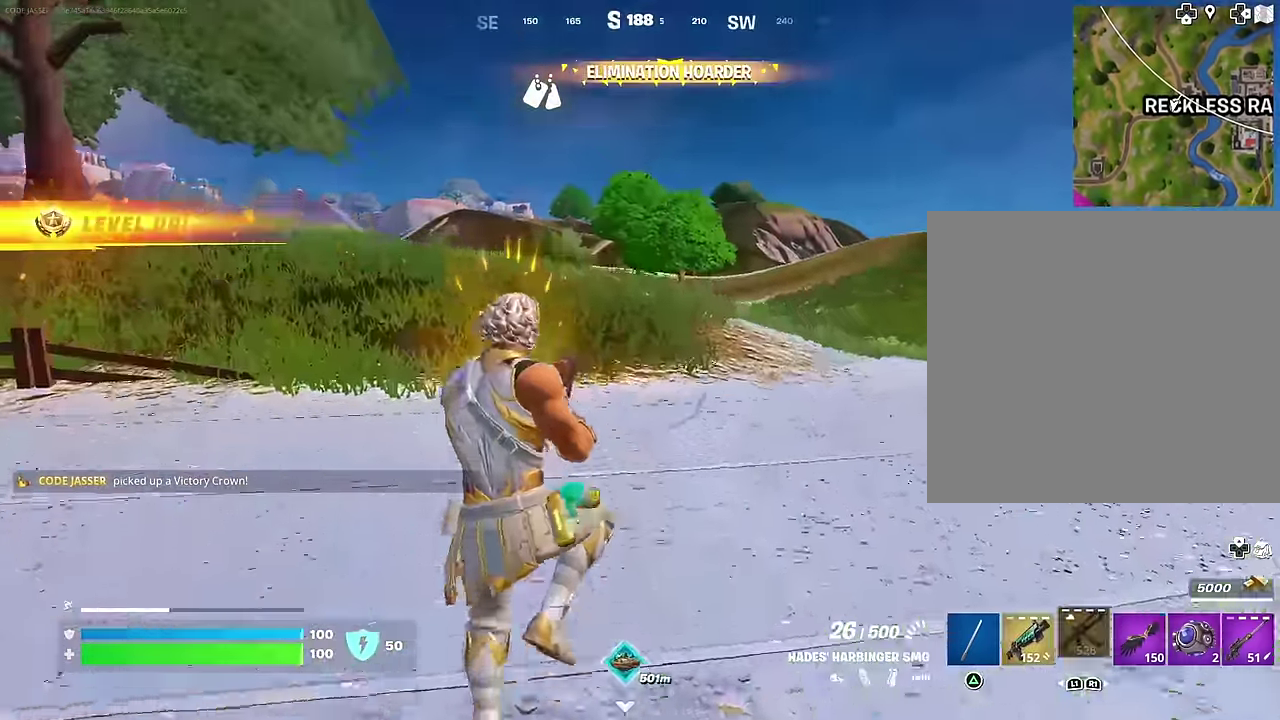
{"dt_ms": 400, "buttons": [], "left_stick": "left", "right_stick": "center", "events": [[83, "left_stick", "left"], [150, "right_stick", "center"]]}
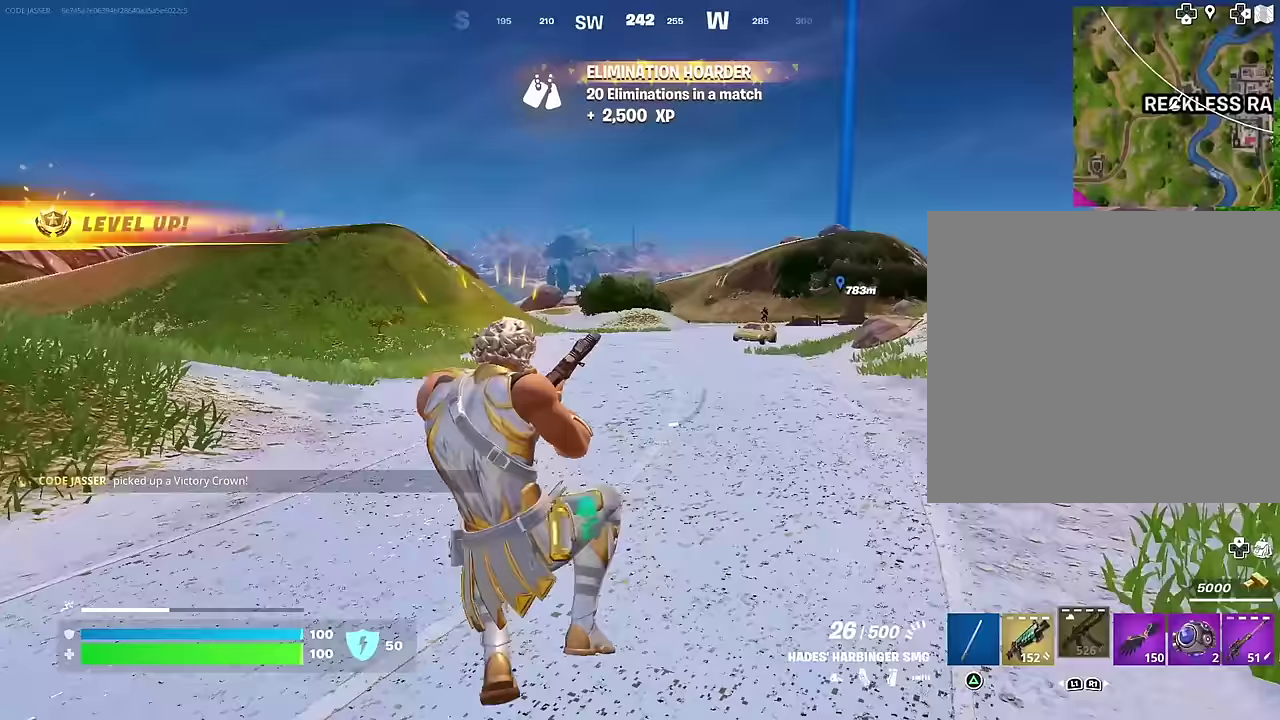
{"dt_ms": 600, "buttons": [], "left_stick": "left", "right_stick": "center", "events": [[150, "L1", "down"], [217, "L1", "up"], [500, "L1", "down"], [600, "L1", "up"]]}
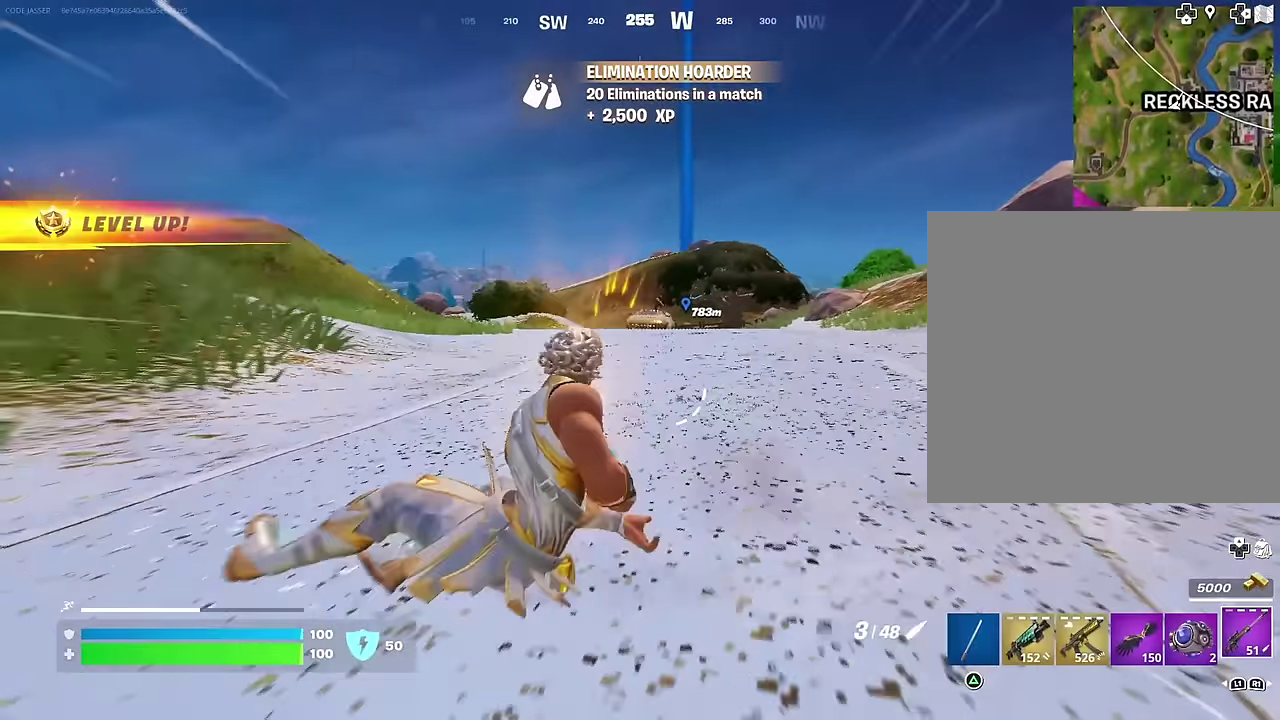
{"dt_ms": 400, "buttons": ["L2"], "left_stick": "center", "right_stick": "center", "events": [[67, "left_stick", "center"], [233, "L2", "down"], [317, "right_stick", "right"], [383, "right_stick", "center"]]}